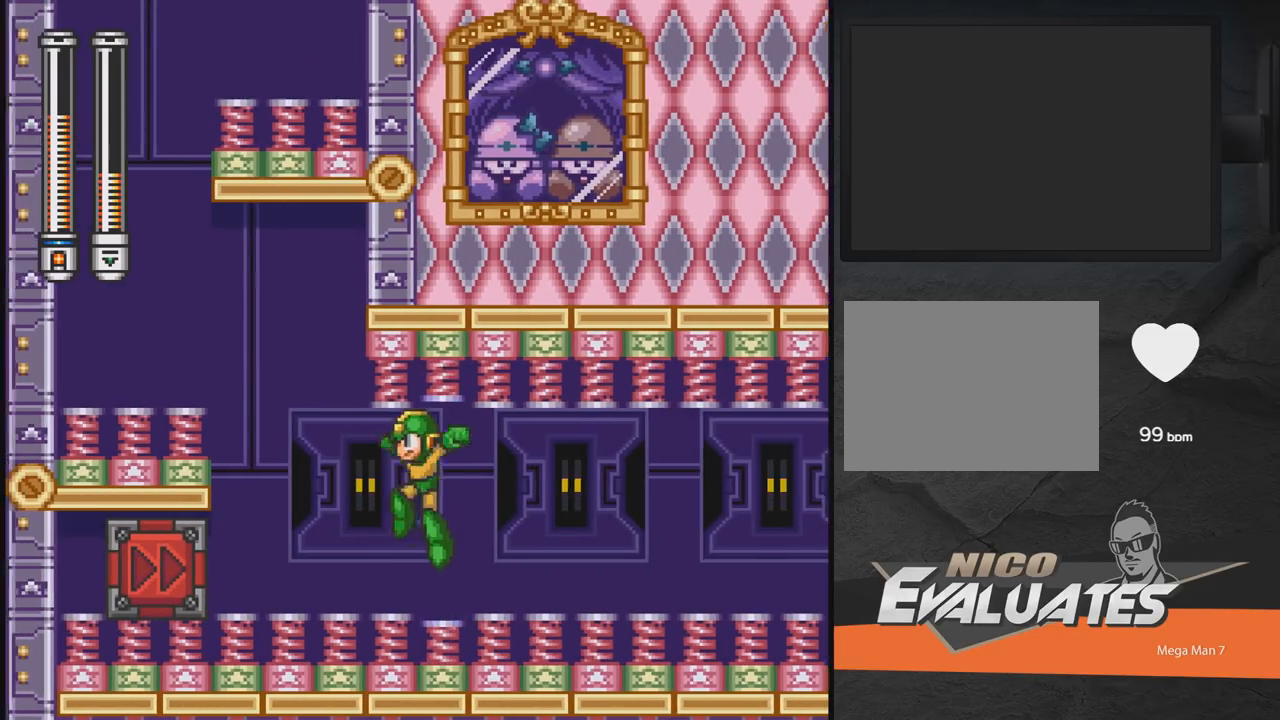
Gameplay with a controller (Xbox layout); each line is a JSON object with the inputs held at the frame after it. "events" lists button and stick changes between this image and that frame as [ms after this image, input, new state], when the widget could be followed in between. Not read: L2 R2 left_stick right_stick.
{"buttons": ["A", "DPAD_LEFT"], "events": []}
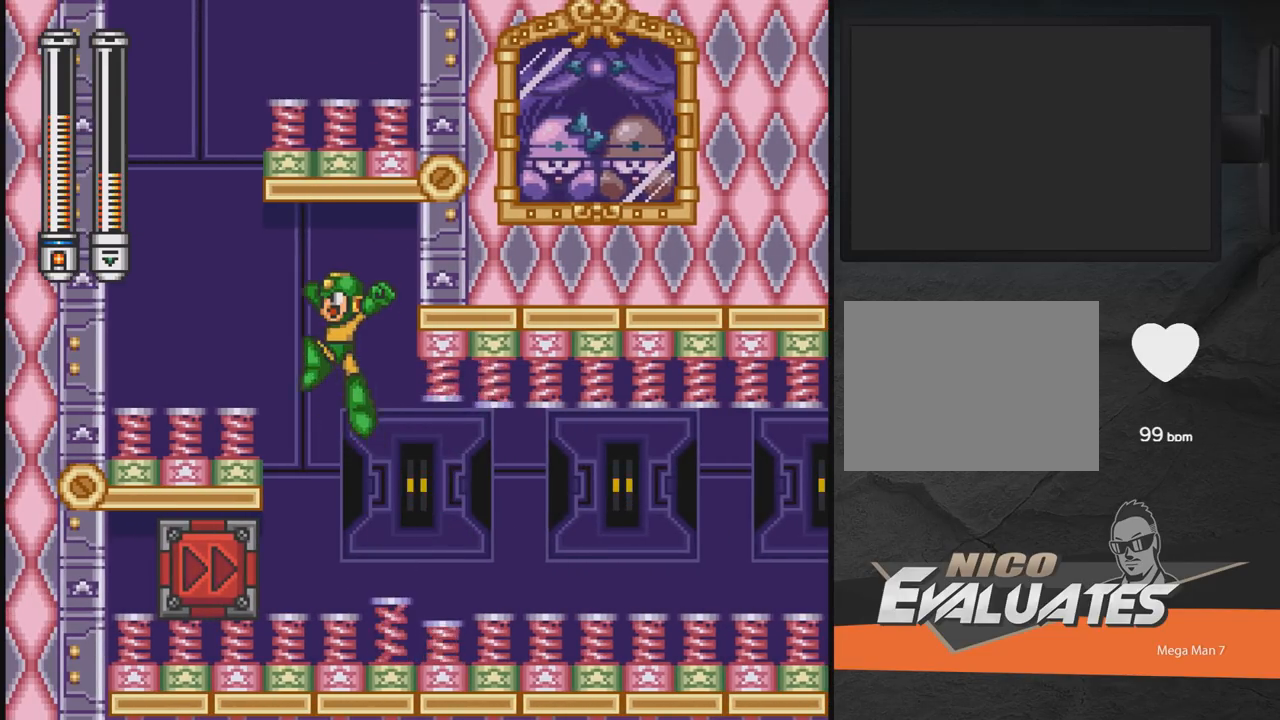
{"buttons": ["A"], "events": [[467, "DPAD_LEFT", "up"]]}
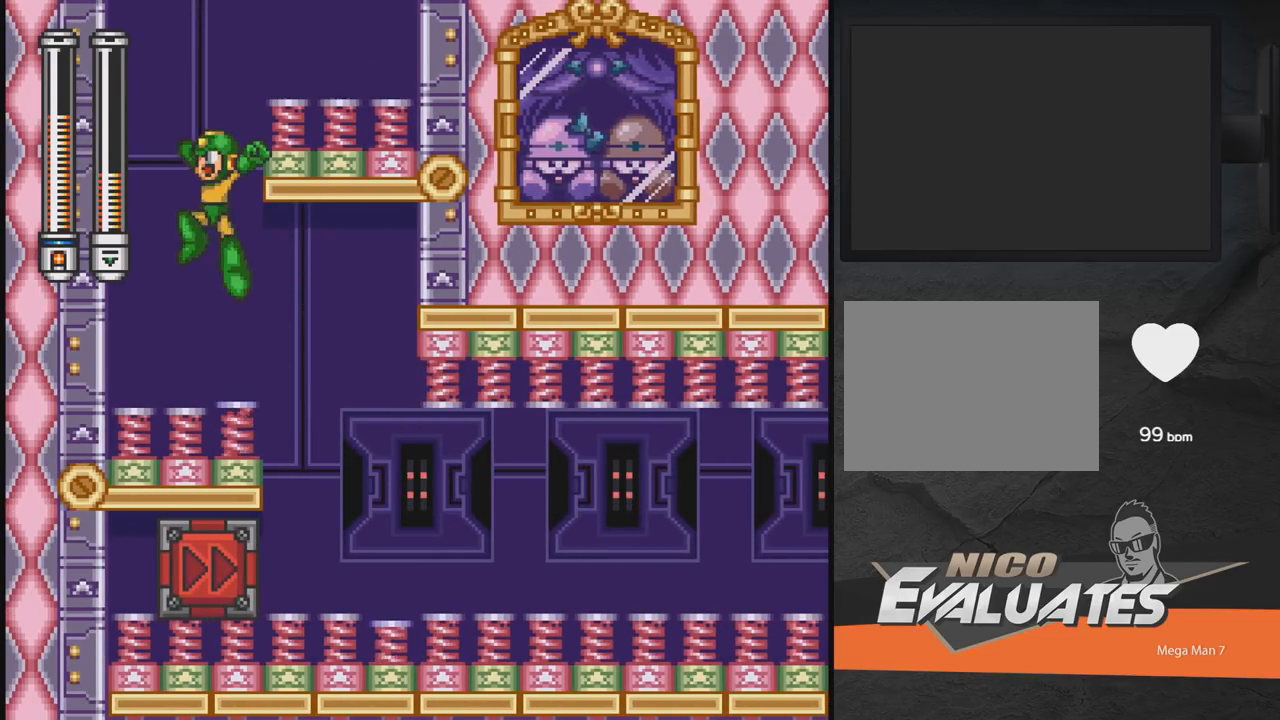
{"buttons": ["A"], "events": [[83, "DPAD_RIGHT", "down"], [433, "DPAD_RIGHT", "up"]]}
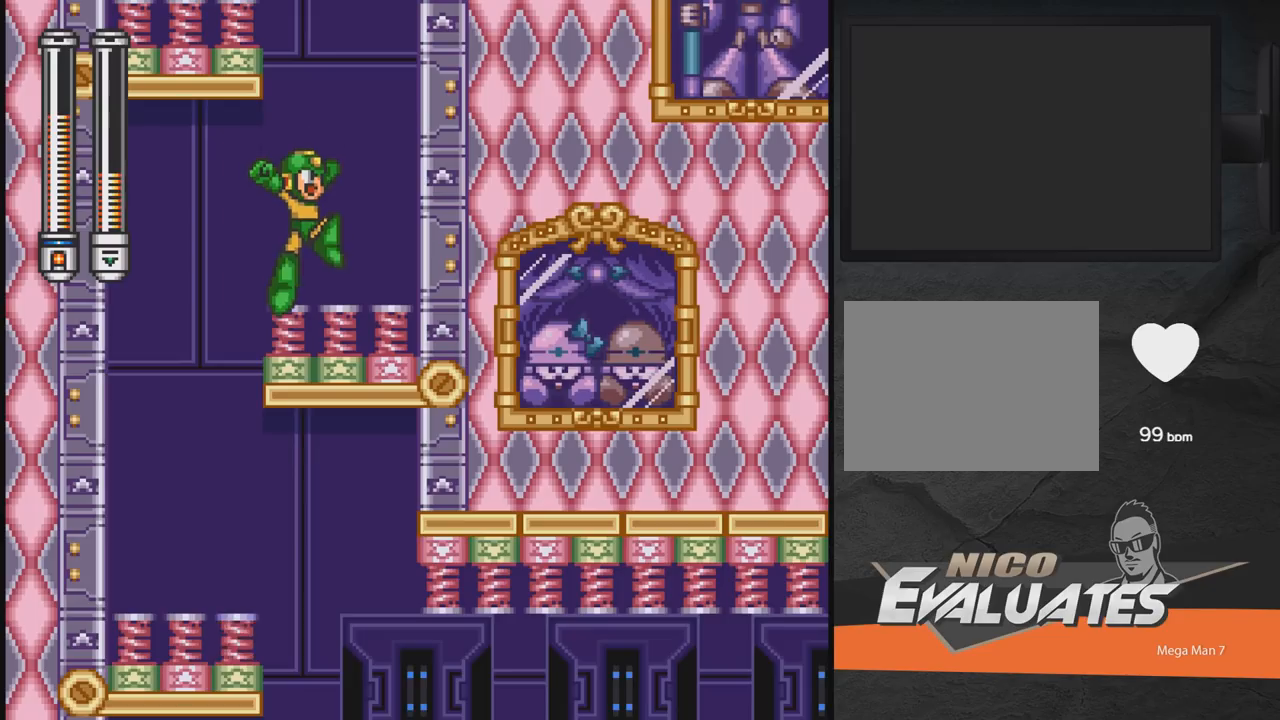
{"buttons": ["A", "DPAD_LEFT"], "events": [[267, "DPAD_LEFT", "down"]]}
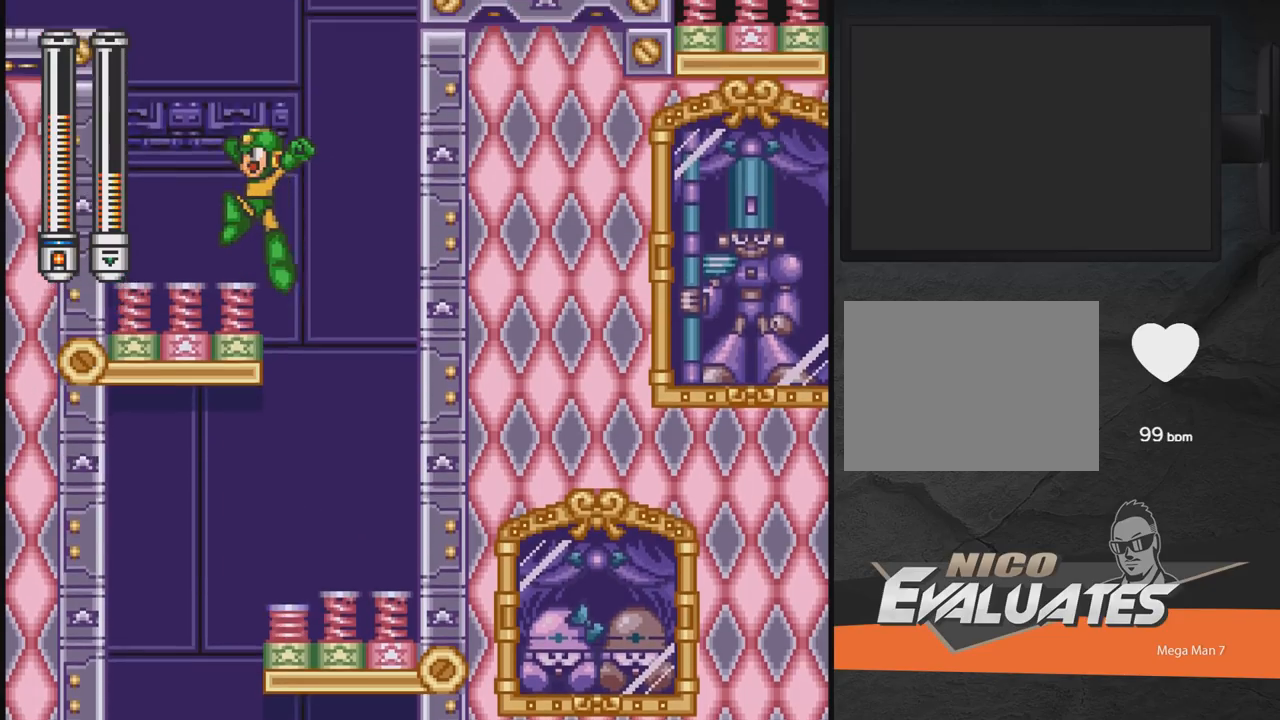
{"buttons": ["A", "DPAD_RIGHT"], "events": [[117, "DPAD_LEFT", "up"], [367, "DPAD_RIGHT", "down"]]}
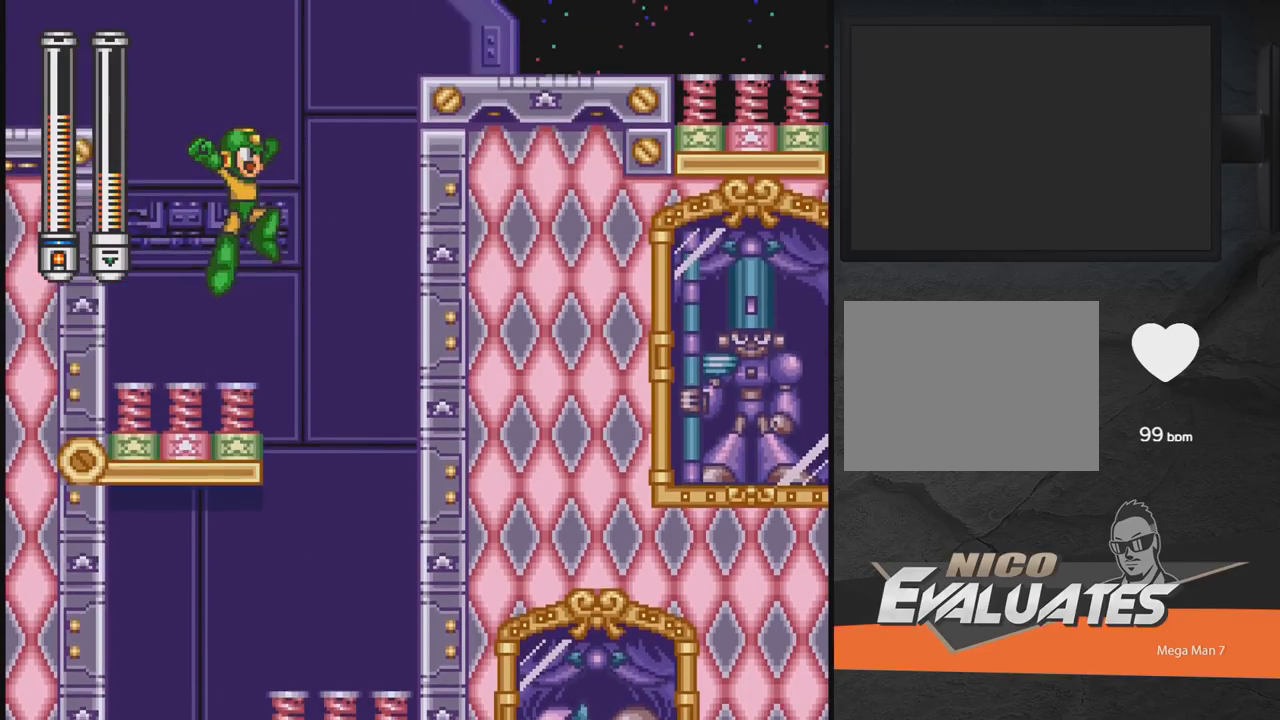
{"buttons": ["A"], "events": [[33, "DPAD_RIGHT", "up"]]}
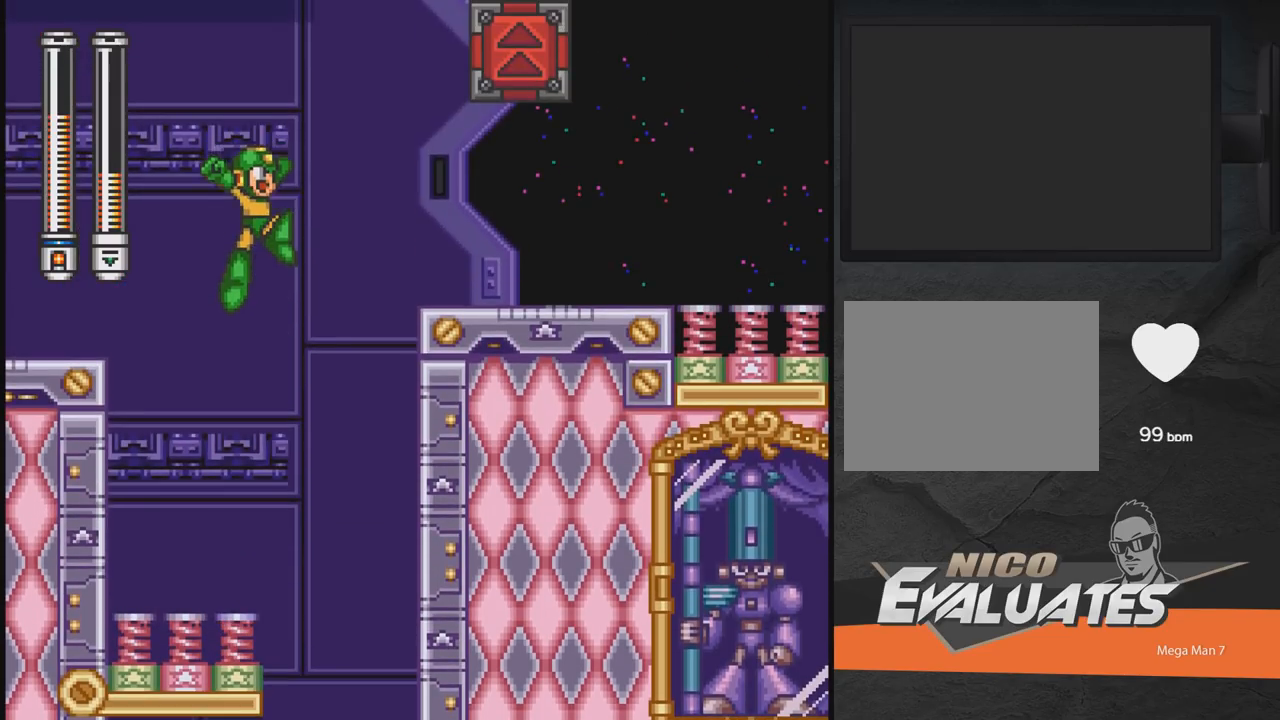
{"buttons": ["A", "DPAD_RIGHT"], "events": [[33, "DPAD_LEFT", "down"], [133, "DPAD_LEFT", "up"], [367, "DPAD_RIGHT", "down"]]}
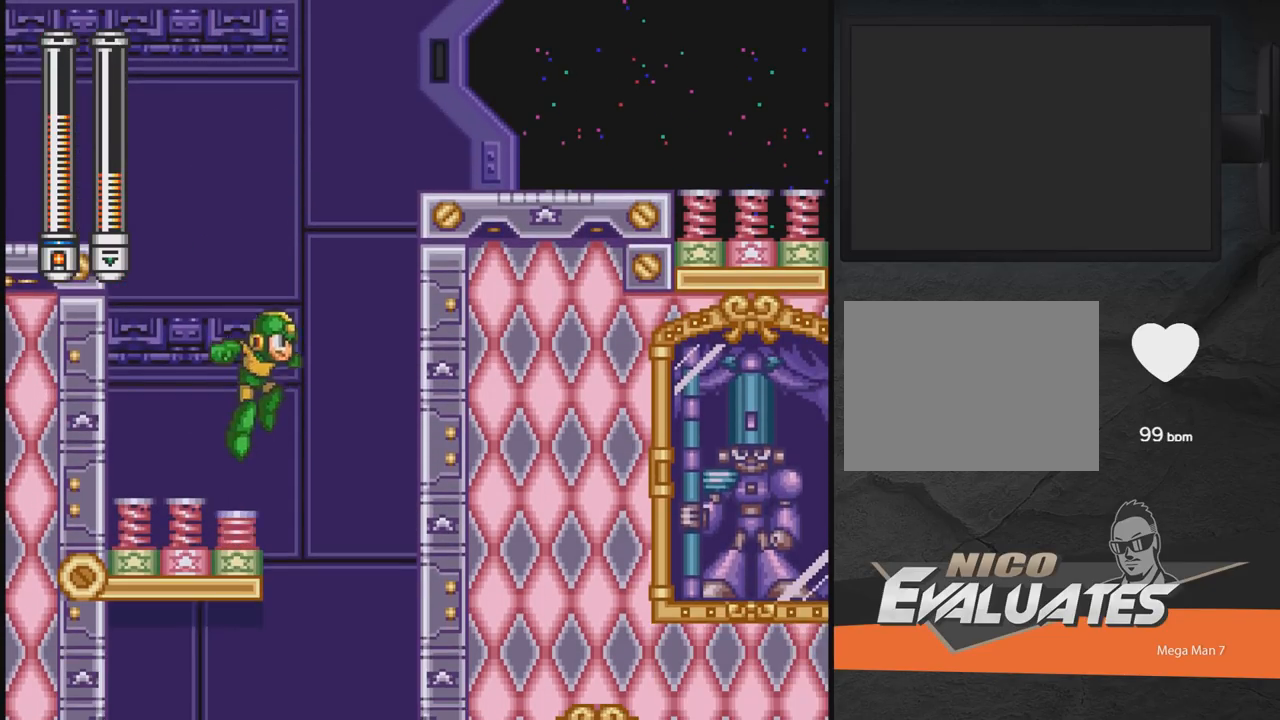
{"buttons": ["A", "DPAD_RIGHT"], "events": []}
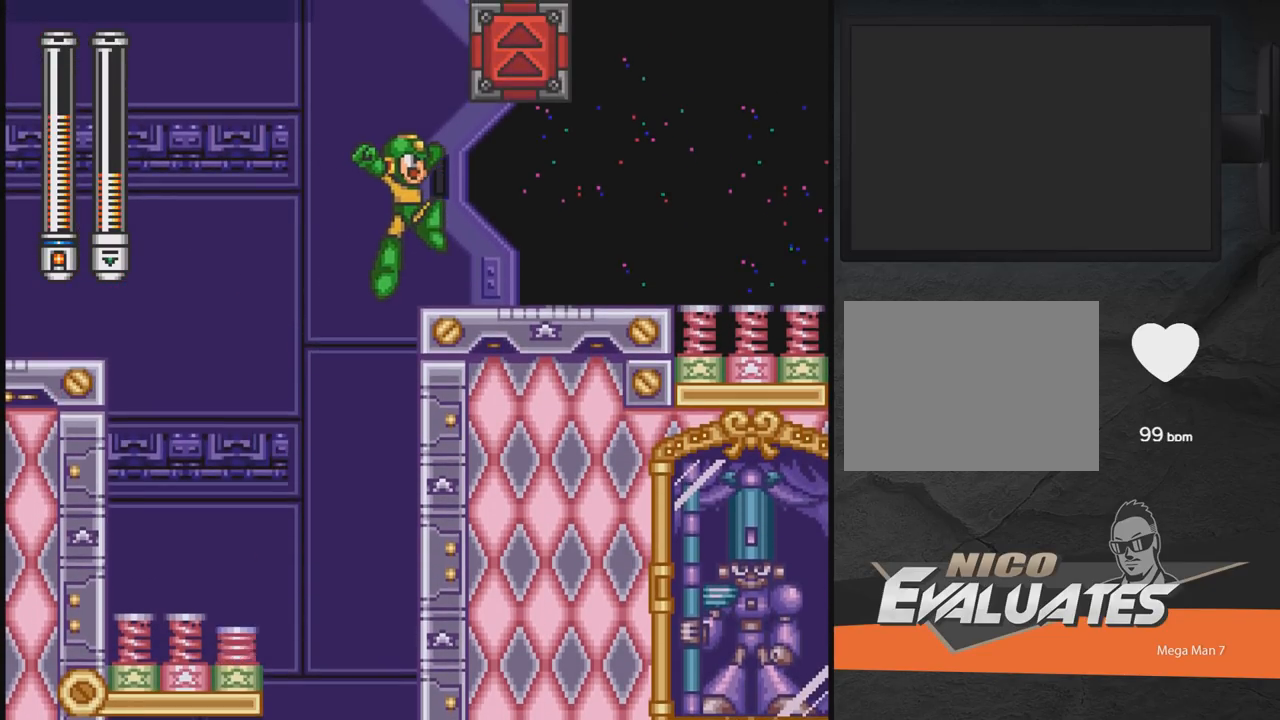
{"buttons": ["DPAD_RIGHT"], "events": [[267, "A", "up"]]}
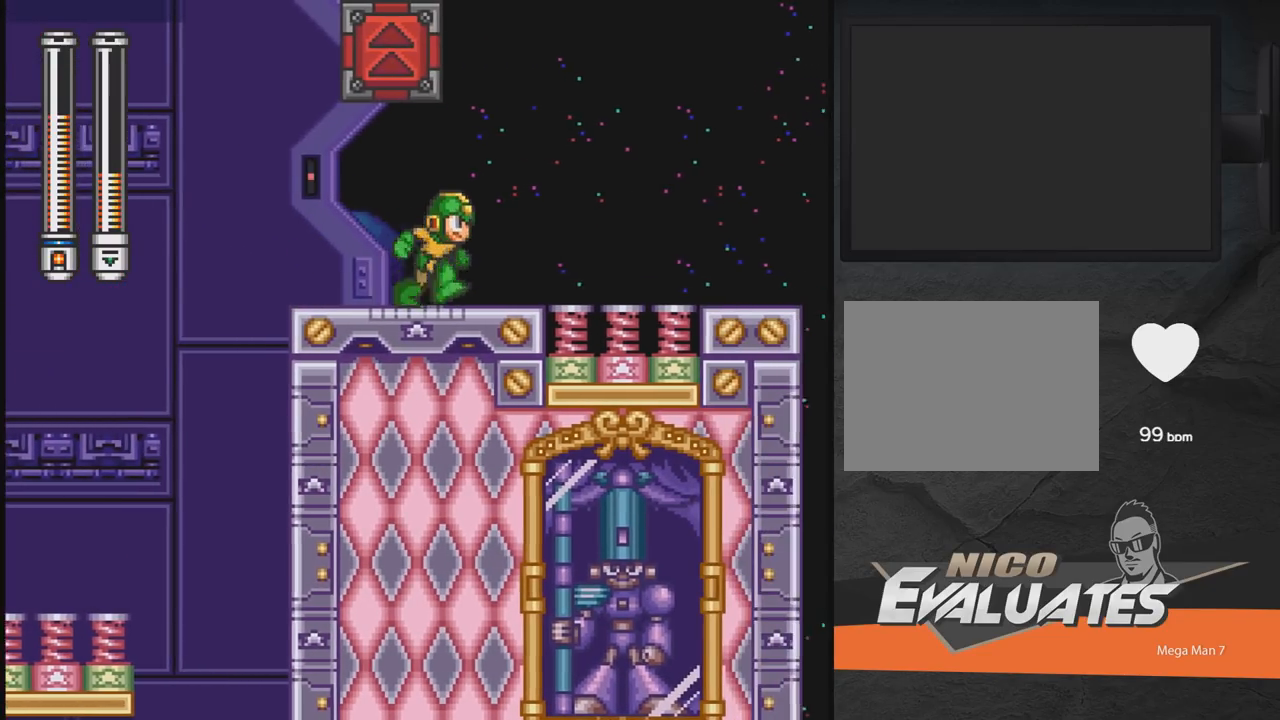
{"buttons": [], "events": [[67, "A", "down"], [267, "DPAD_RIGHT", "up"], [433, "A", "up"]]}
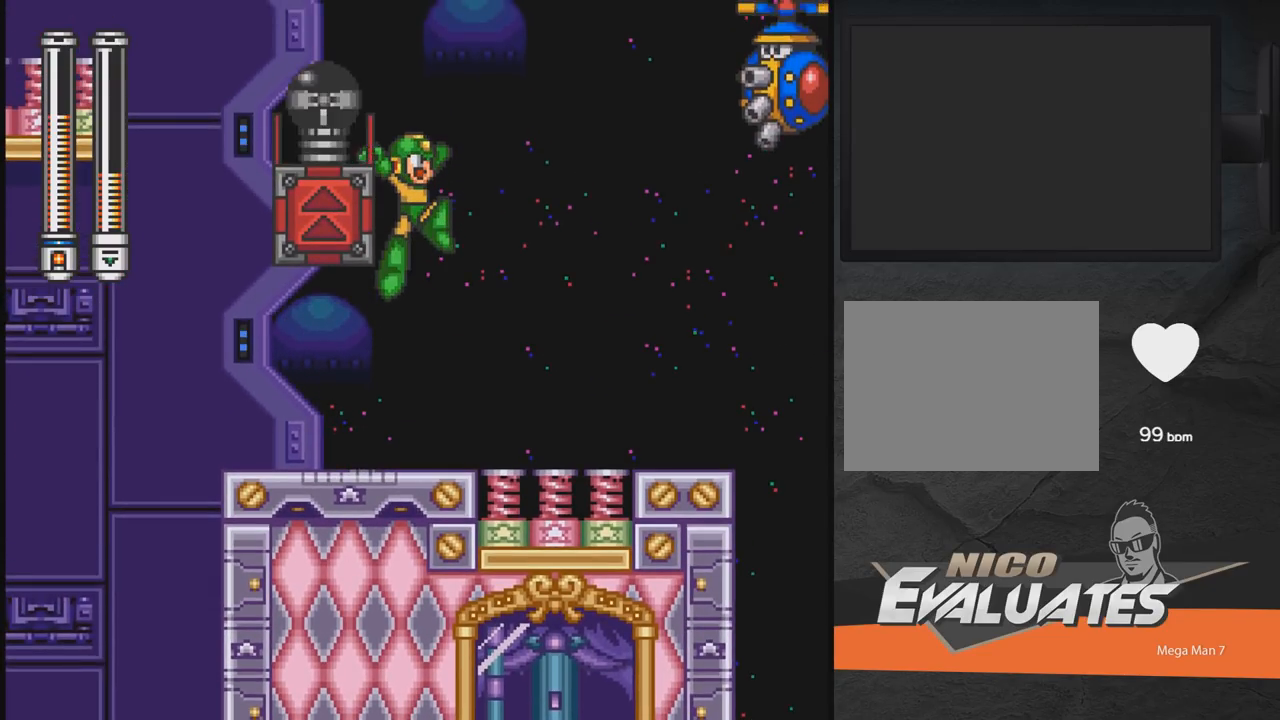
{"buttons": [], "events": [[33, "A", "down"], [317, "A", "up"]]}
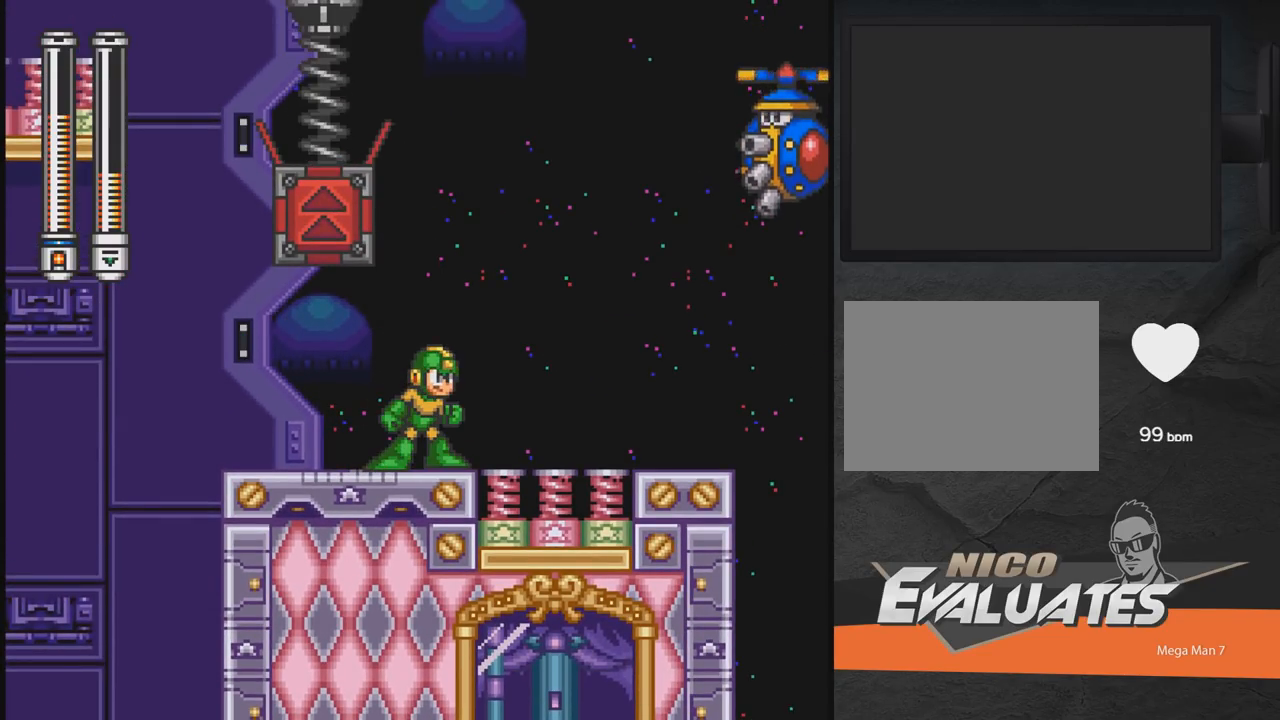
{"buttons": ["A", "DPAD_RIGHT"], "events": [[417, "A", "down"], [483, "DPAD_RIGHT", "down"]]}
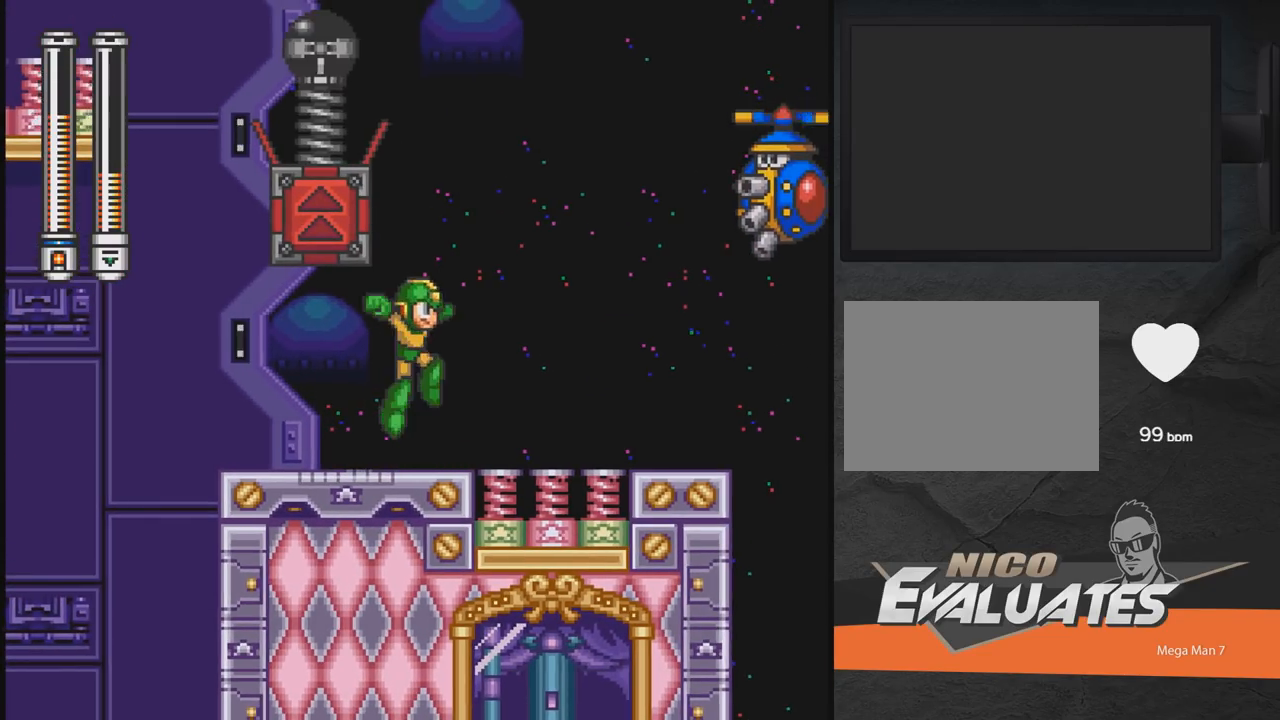
{"buttons": ["A", "DPAD_LEFT"], "events": [[83, "A", "up"], [133, "A", "down"], [283, "DPAD_RIGHT", "up"], [433, "DPAD_LEFT", "down"]]}
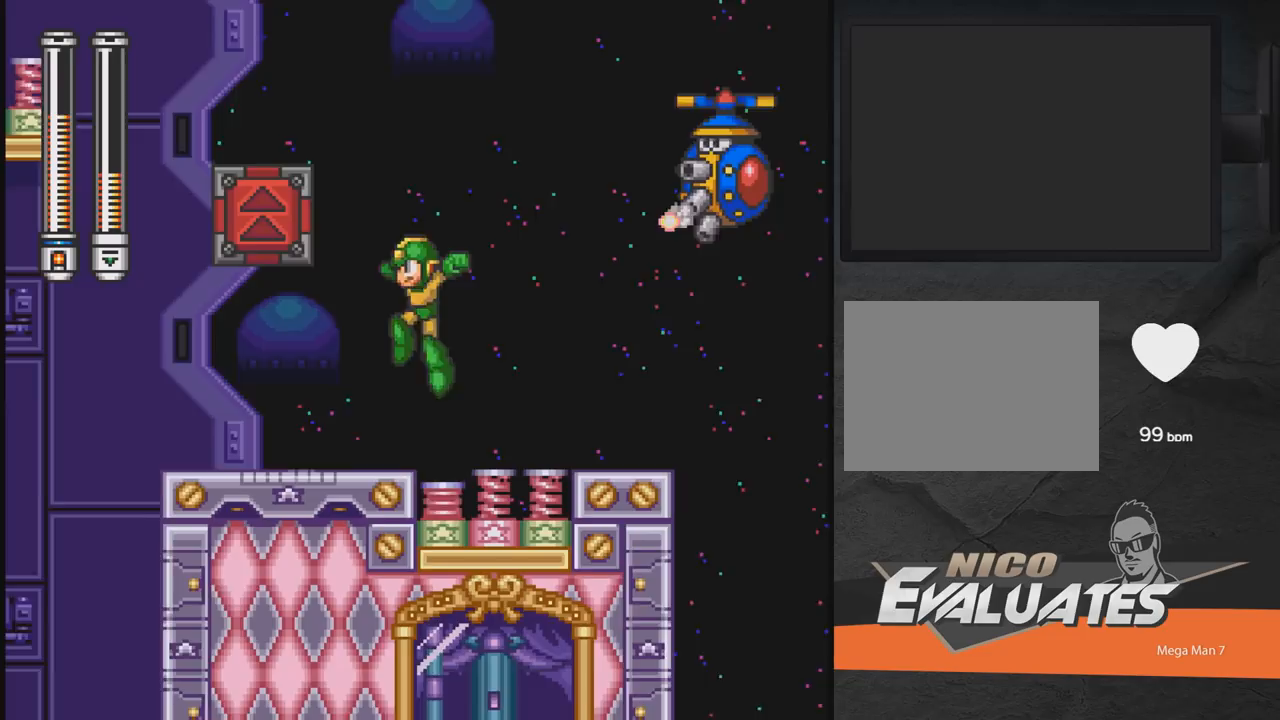
{"buttons": ["DPAD_LEFT"], "events": [[283, "A", "up"]]}
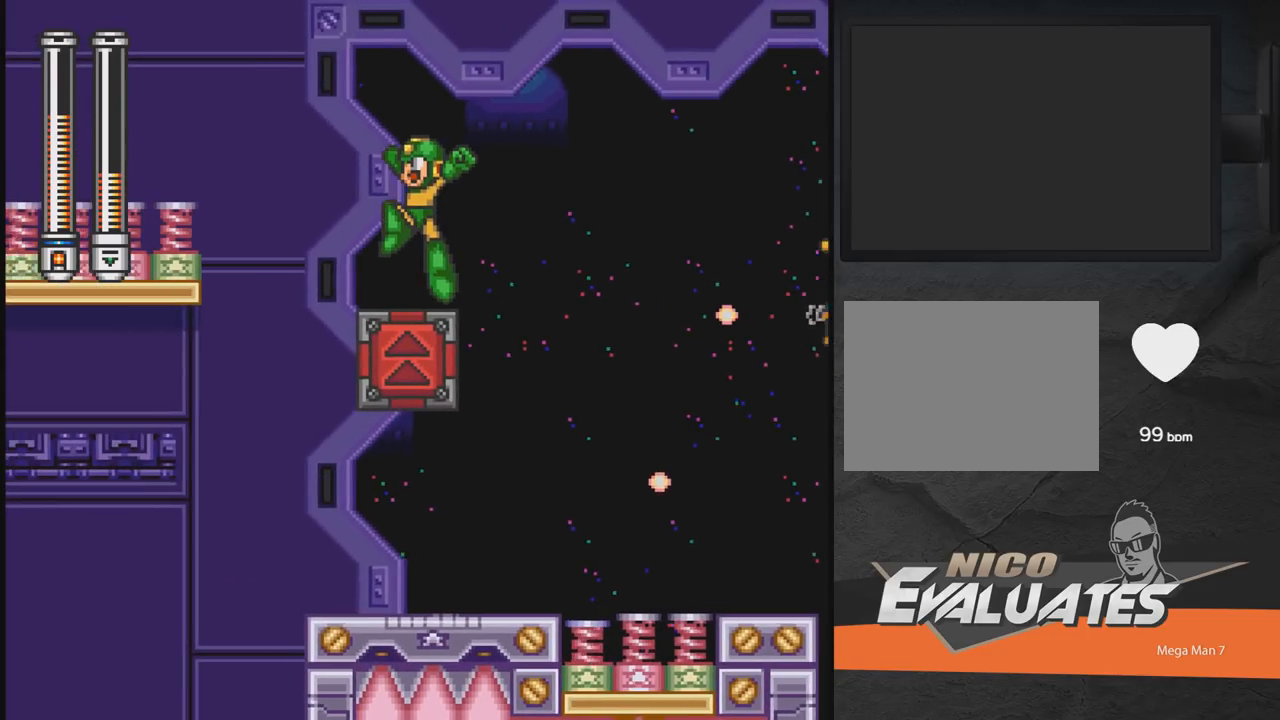
{"buttons": ["A", "DPAD_LEFT"], "events": [[233, "A", "down"]]}
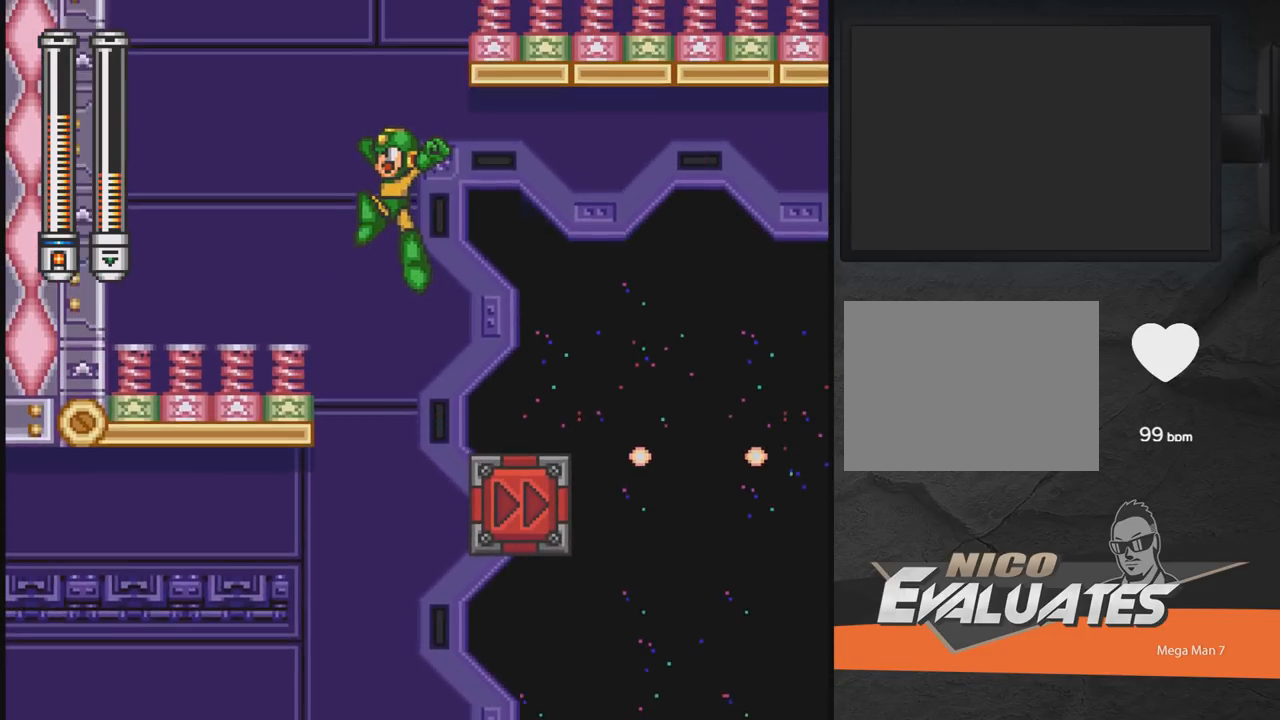
{"buttons": ["A"], "events": [[367, "DPAD_LEFT", "up"]]}
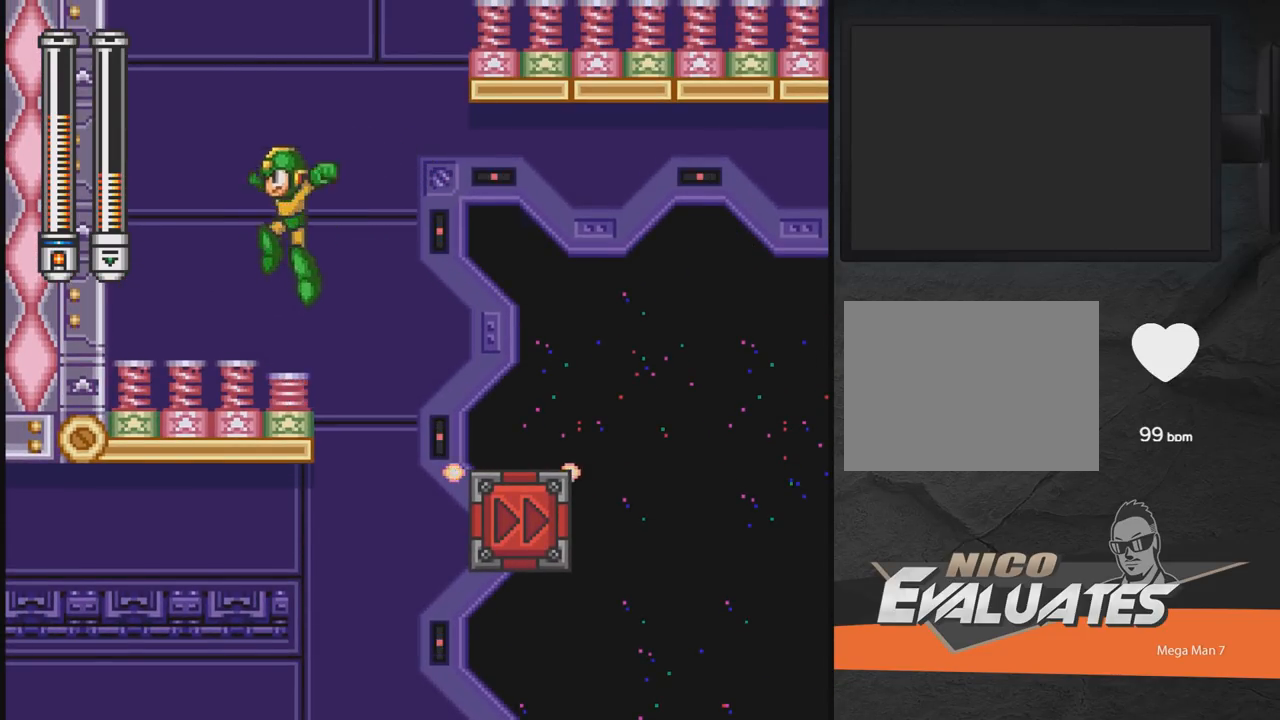
{"buttons": ["A"], "events": [[83, "DPAD_RIGHT", "down"], [283, "DPAD_RIGHT", "up"]]}
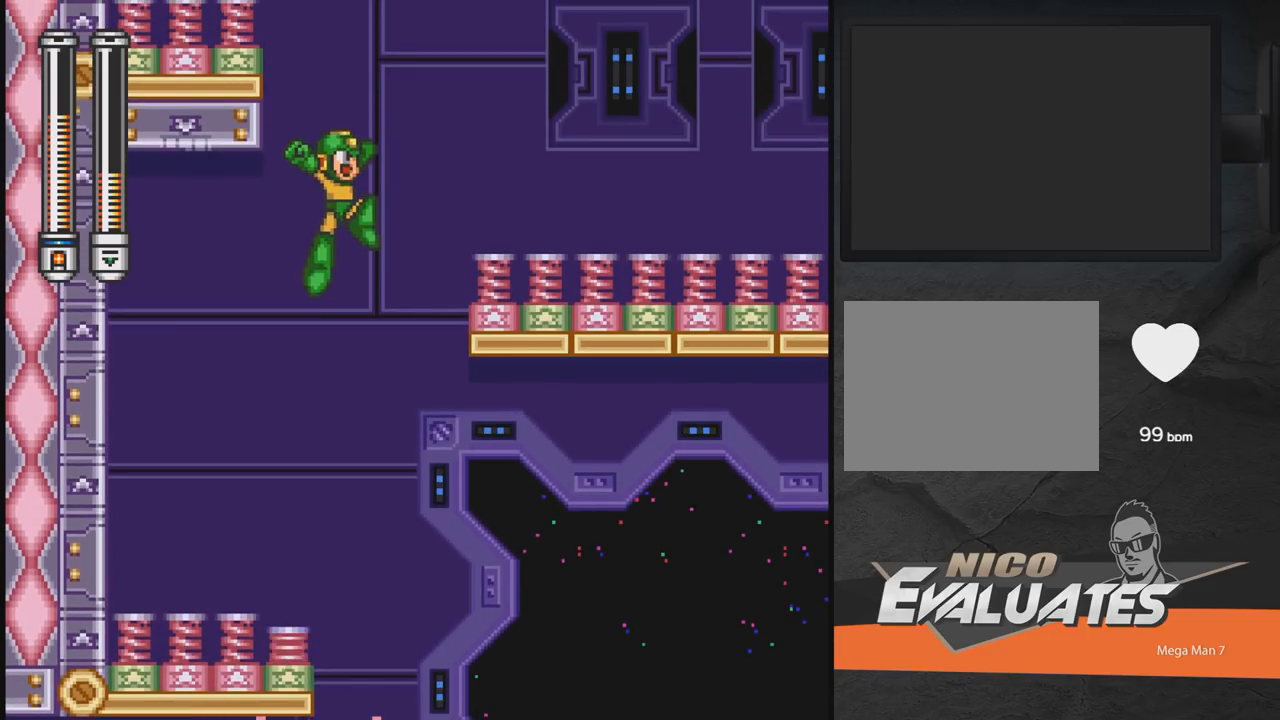
{"buttons": ["A", "DPAD_RIGHT"], "events": [[183, "DPAD_LEFT", "down"], [333, "DPAD_LEFT", "up"], [483, "DPAD_RIGHT", "down"]]}
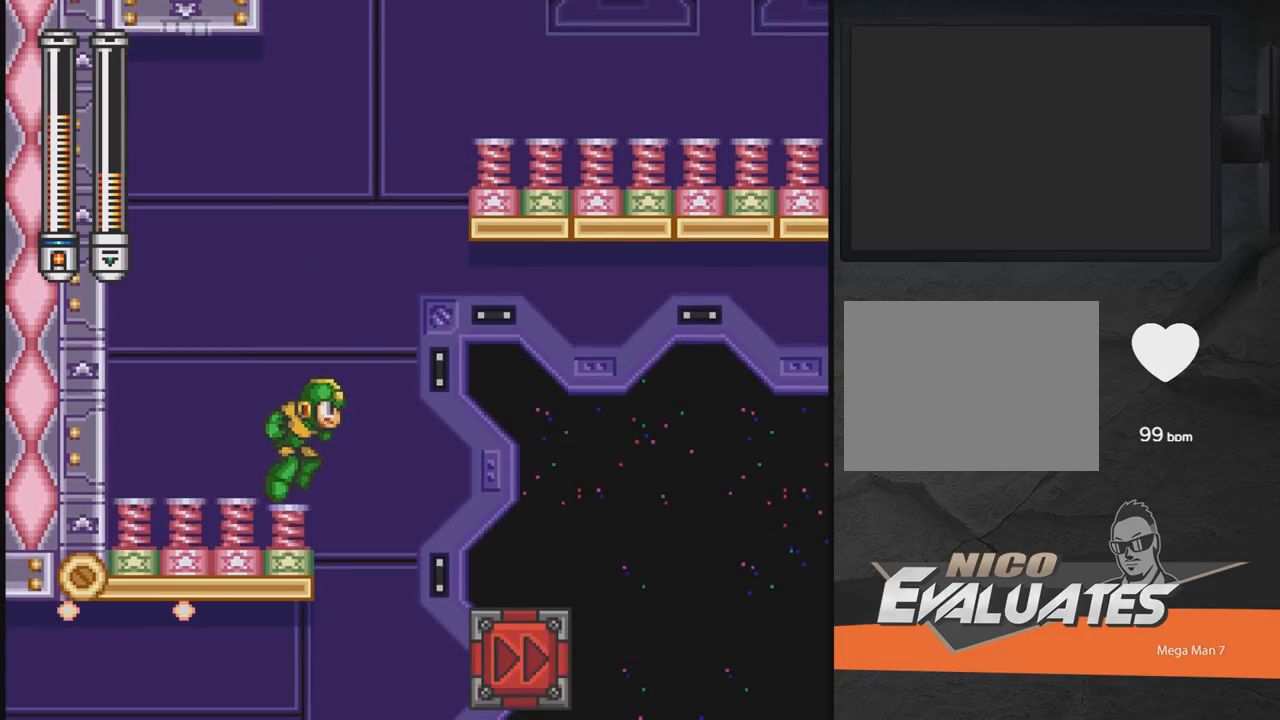
{"buttons": ["A", "DPAD_RIGHT"], "events": []}
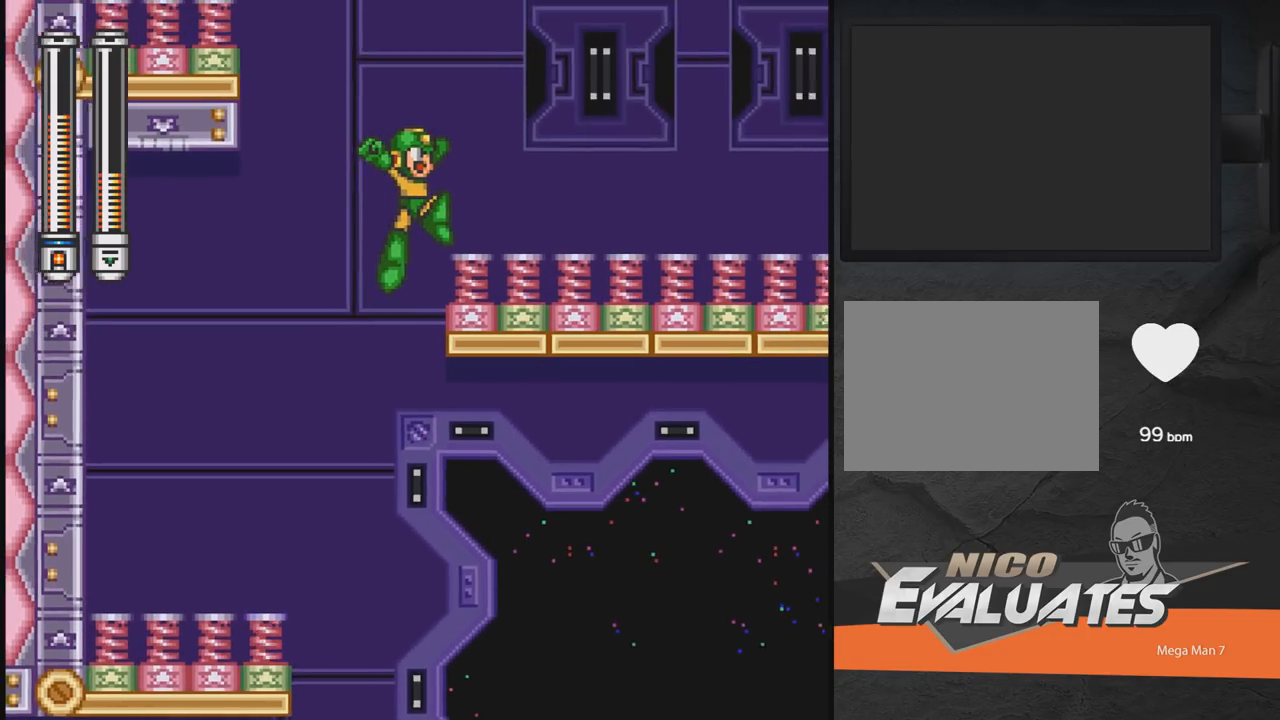
{"buttons": ["A"], "events": [[200, "DPAD_RIGHT", "up"], [300, "DPAD_LEFT", "down"], [350, "DPAD_LEFT", "up"]]}
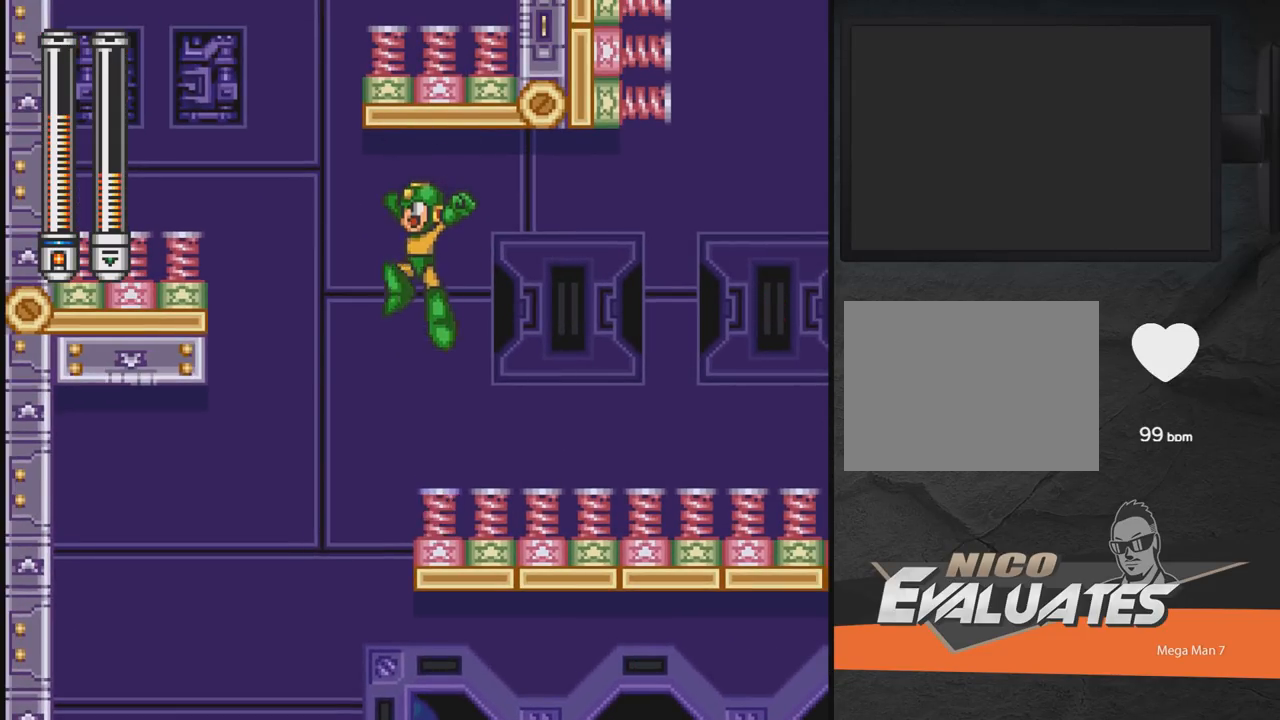
{"buttons": ["A", "DPAD_LEFT"], "events": [[217, "DPAD_LEFT", "down"]]}
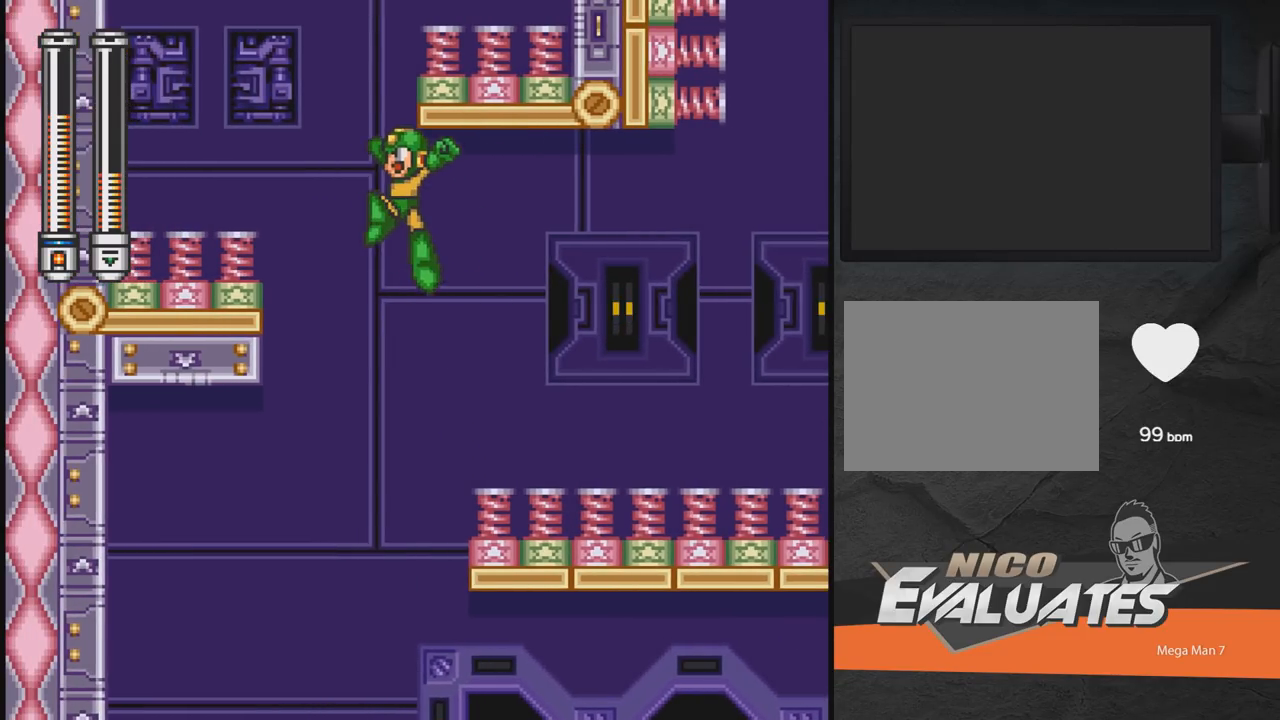
{"buttons": ["A"], "events": [[450, "DPAD_LEFT", "up"]]}
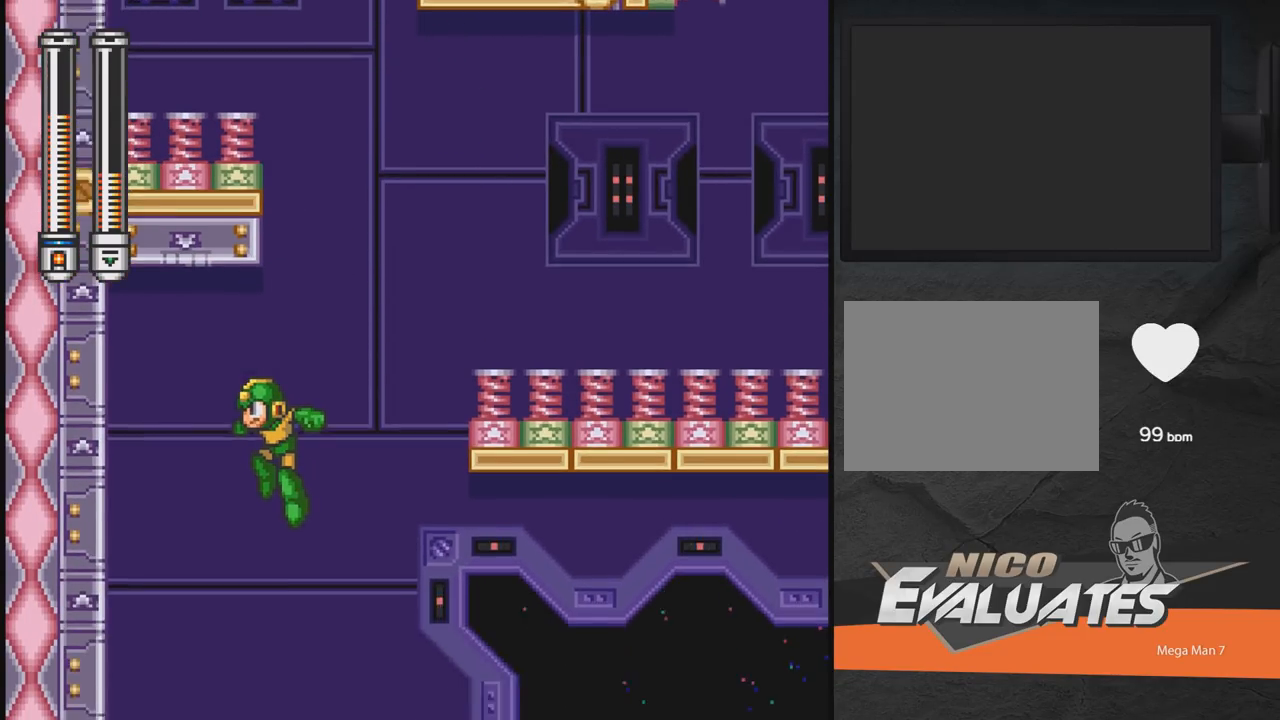
{"buttons": ["A", "DPAD_RIGHT"], "events": [[150, "DPAD_RIGHT", "down"]]}
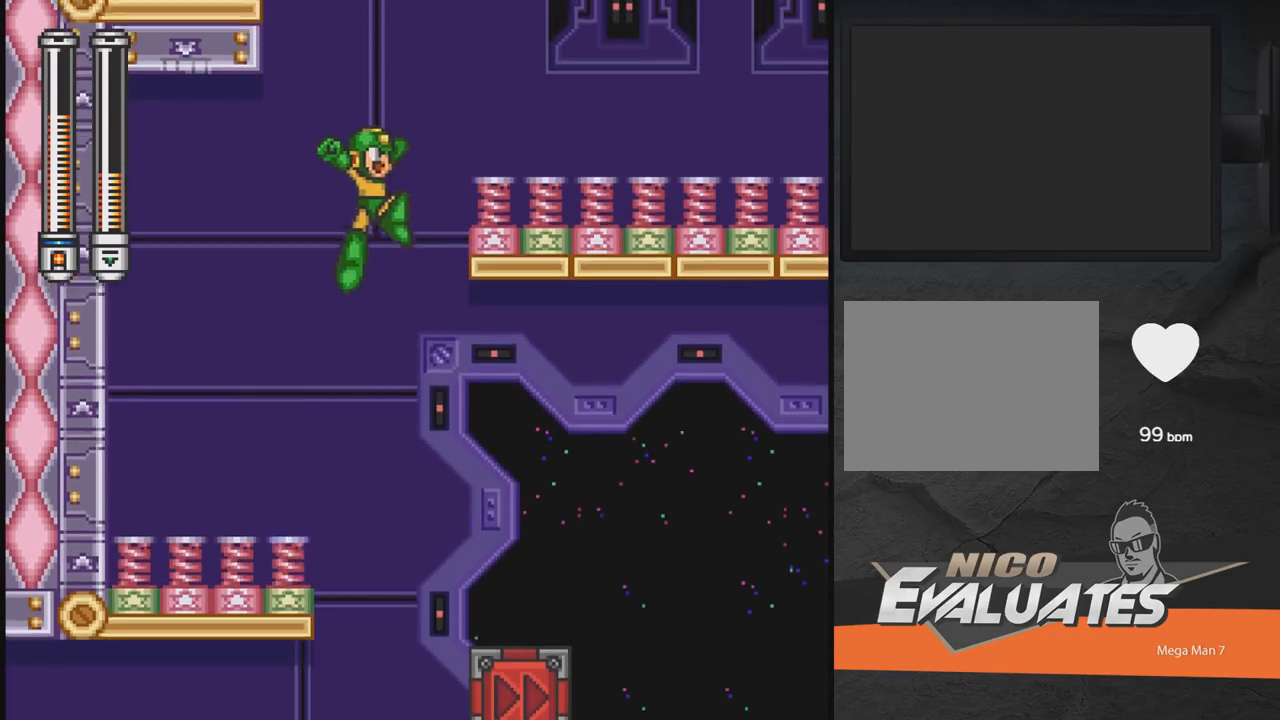
{"buttons": ["A"], "events": [[350, "DPAD_RIGHT", "up"]]}
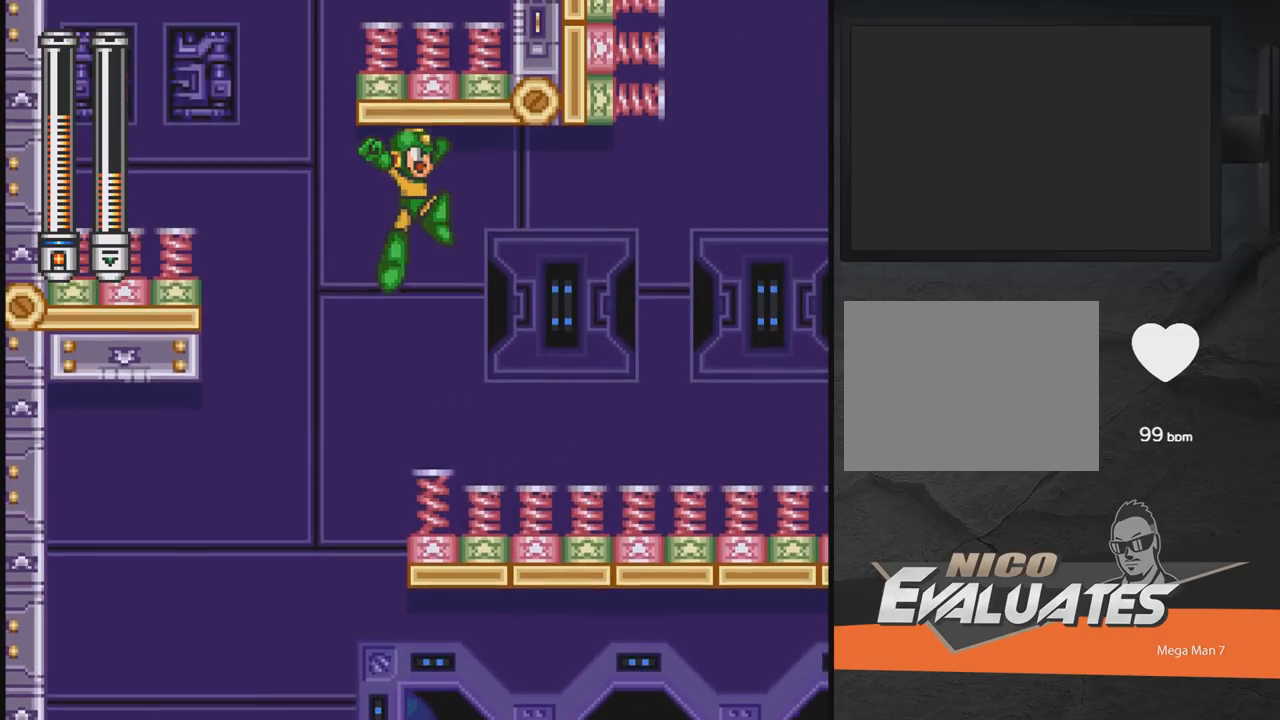
{"buttons": ["A", "DPAD_LEFT"], "events": [[367, "DPAD_LEFT", "down"]]}
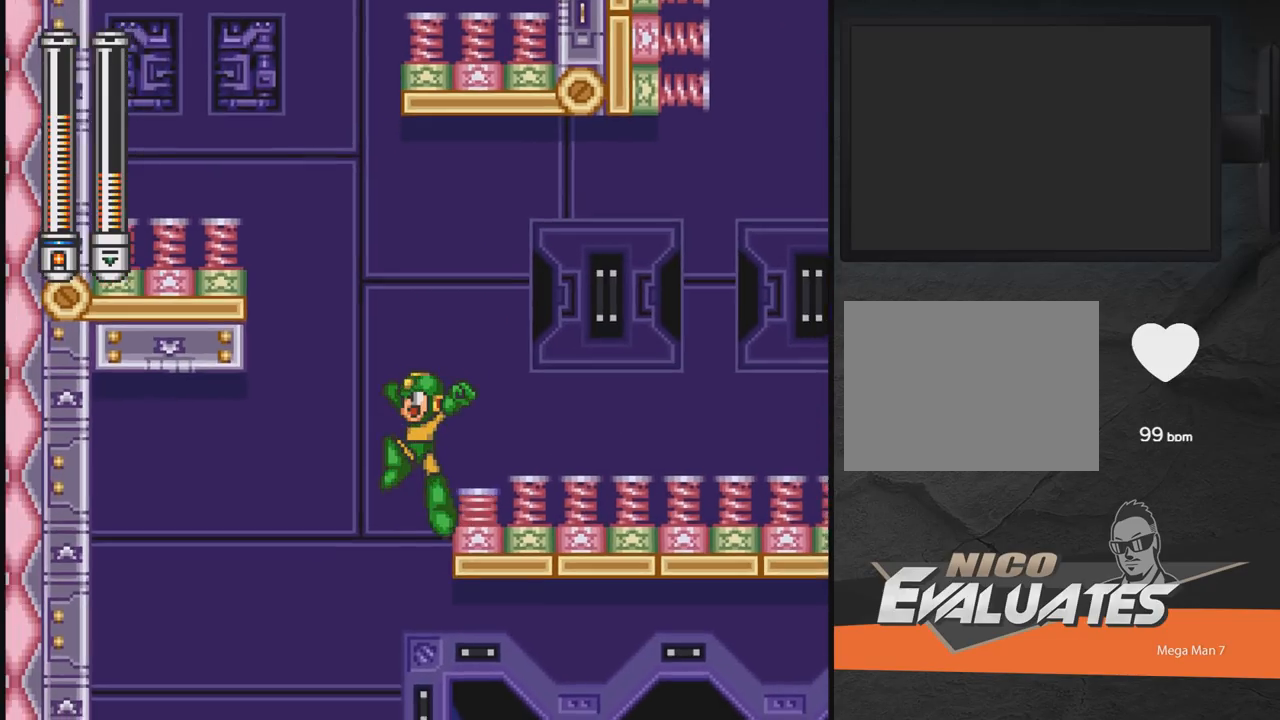
{"buttons": ["A", "DPAD_LEFT"], "events": []}
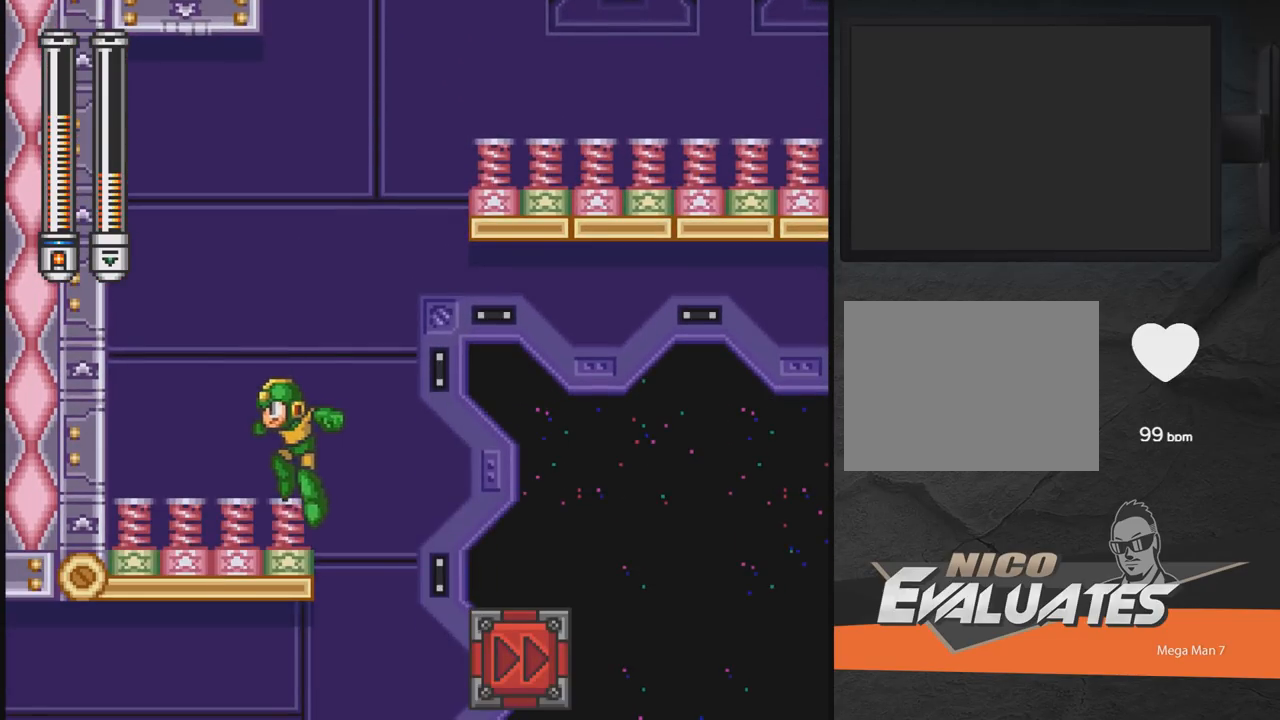
{"buttons": ["DPAD_RIGHT"], "events": [[100, "DPAD_LEFT", "up"], [500, "A", "up"], [500, "DPAD_RIGHT", "down"]]}
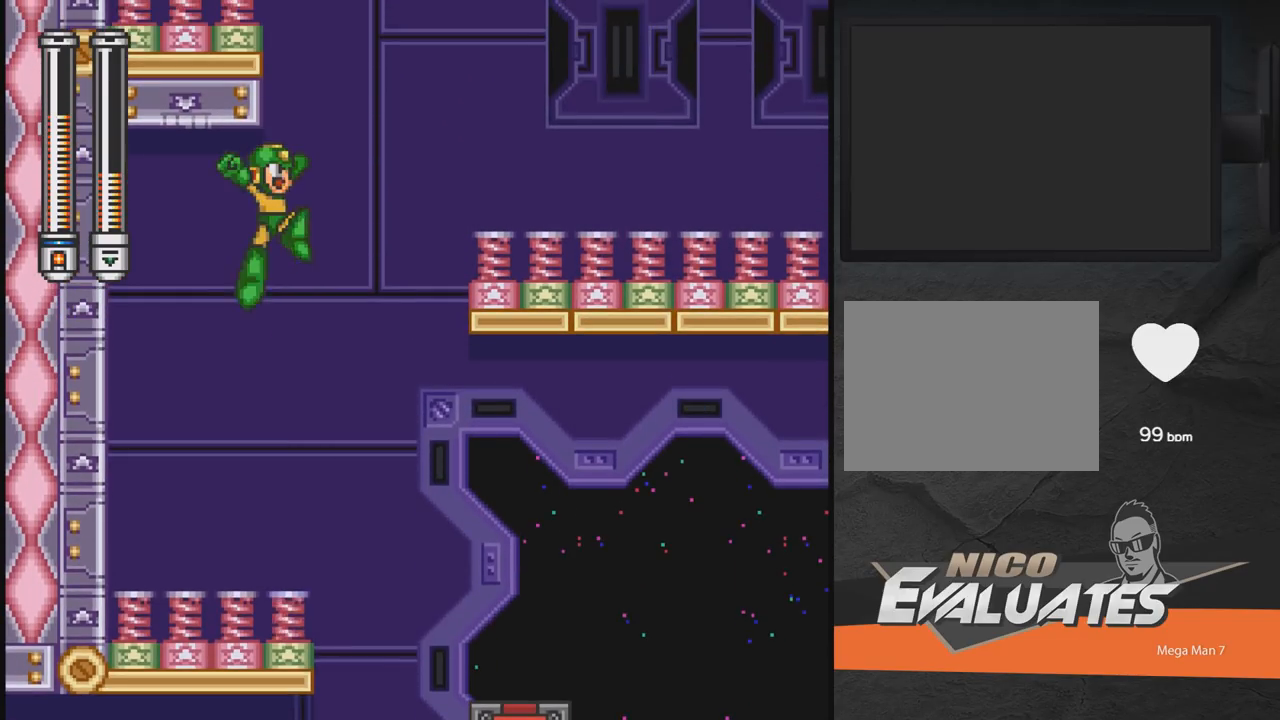
{"buttons": ["A", "DPAD_RIGHT"], "events": [[67, "DPAD_RIGHT", "up"], [167, "A", "down"], [367, "DPAD_RIGHT", "down"]]}
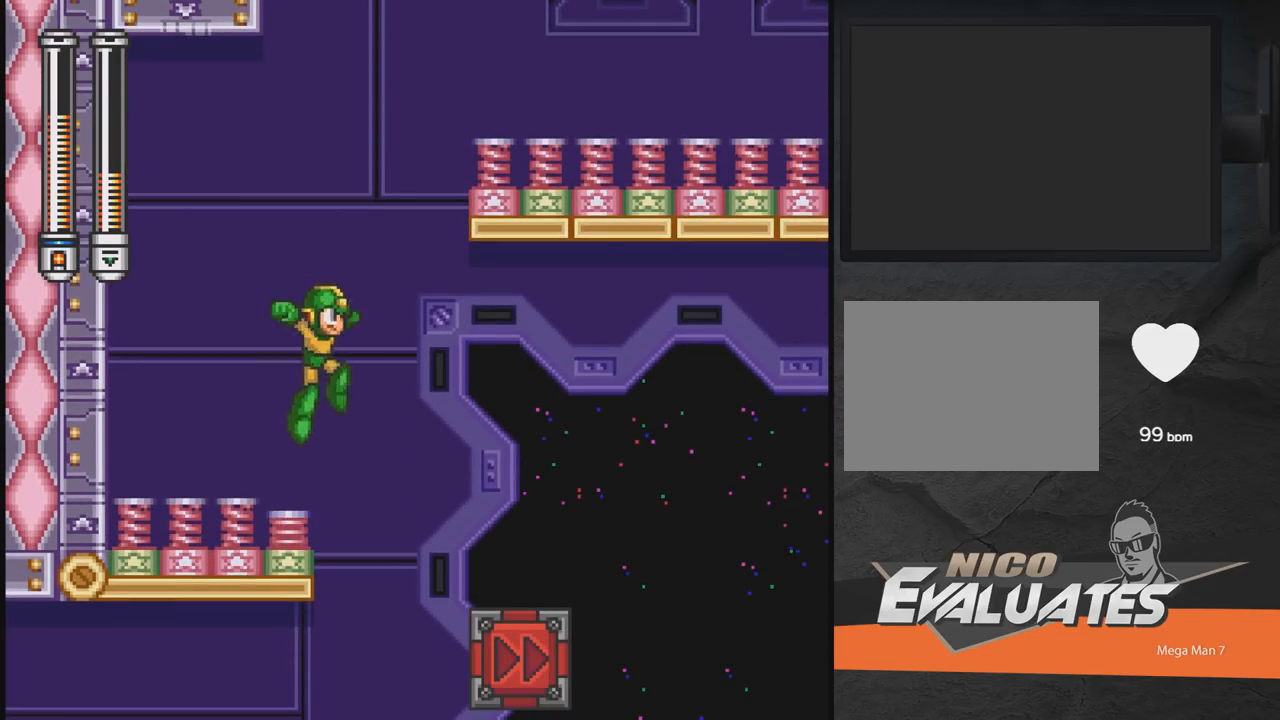
{"buttons": ["A", "DPAD_RIGHT"], "events": []}
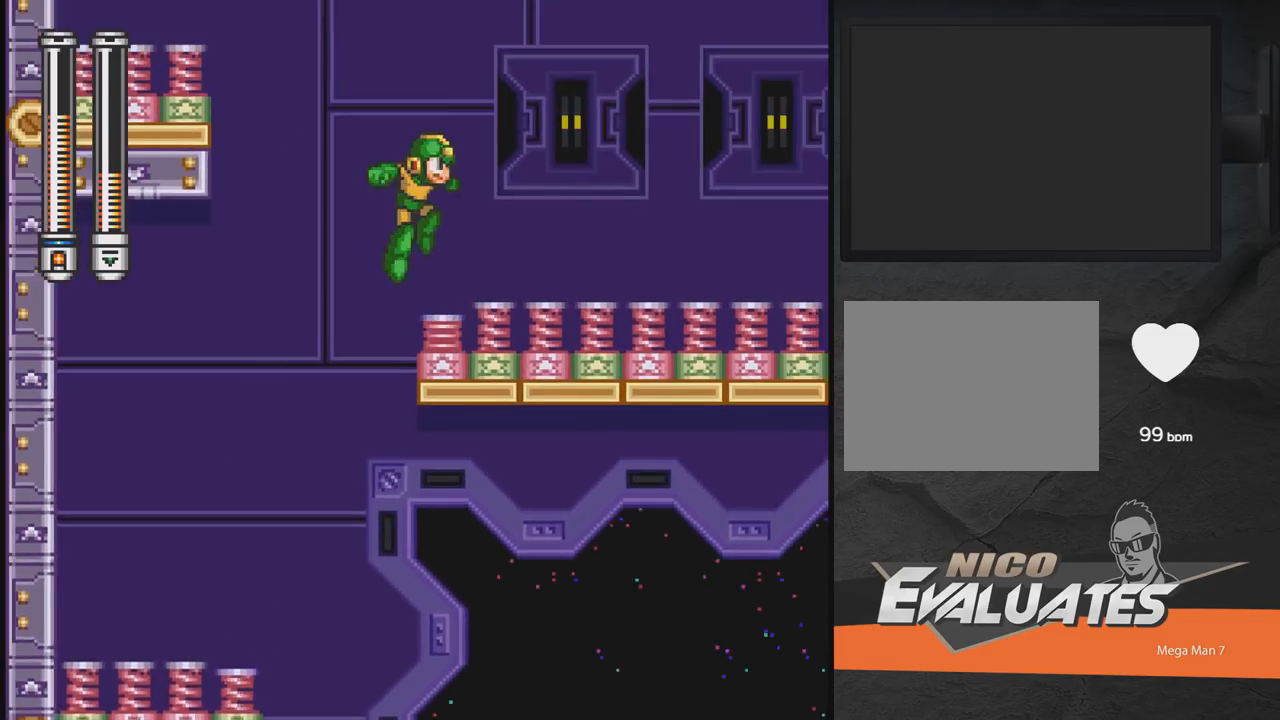
{"buttons": ["A"], "events": [[50, "DPAD_RIGHT", "up"]]}